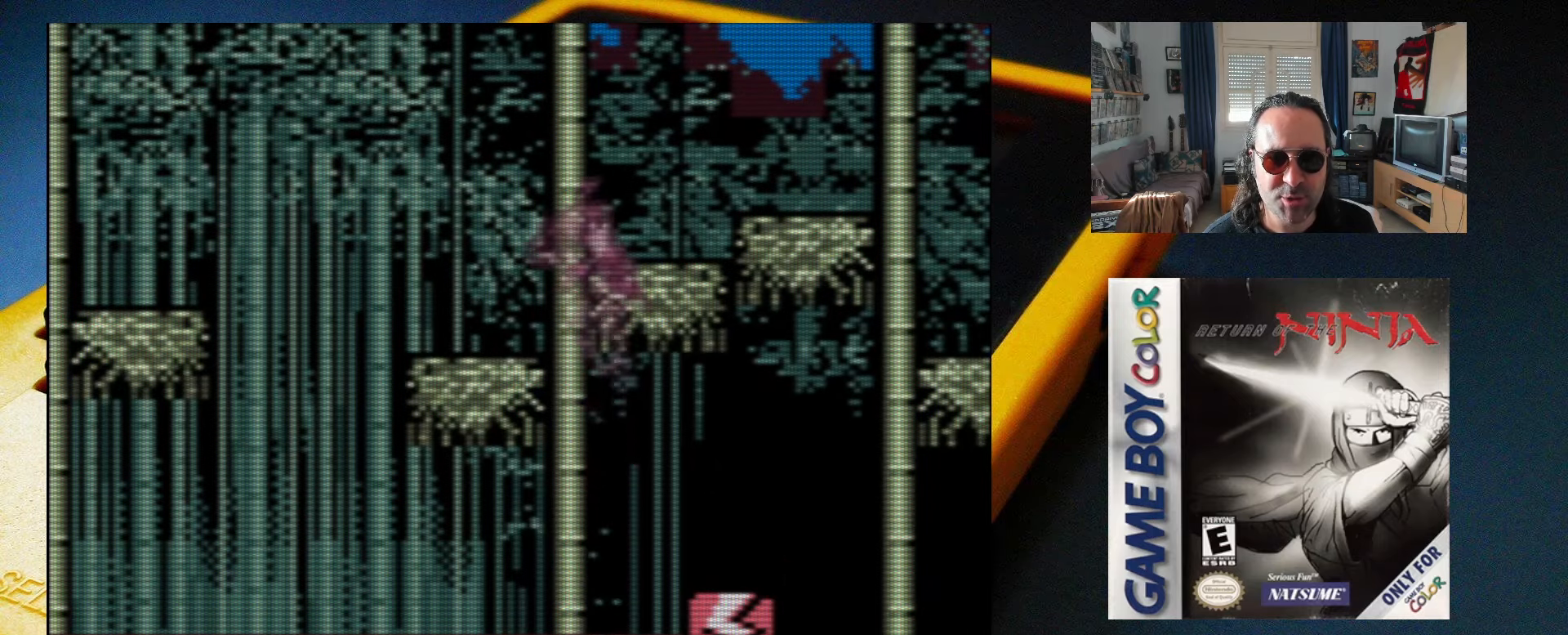
Gameplay with a controller (Xbox layout); each line is a JSON object with the inputs held at the frame after it. "events" lists button and stick changes between this image and that frame as [ms after this image, input, new state], when the widget could be followed in between. Not read: L3 R3 left_stick right_stick.
{"buttons": [], "events": [[83, "A", "up"], [183, "DPAD_LEFT", "up"], [333, "DPAD_RIGHT", "down"], [467, "DPAD_RIGHT", "up"]]}
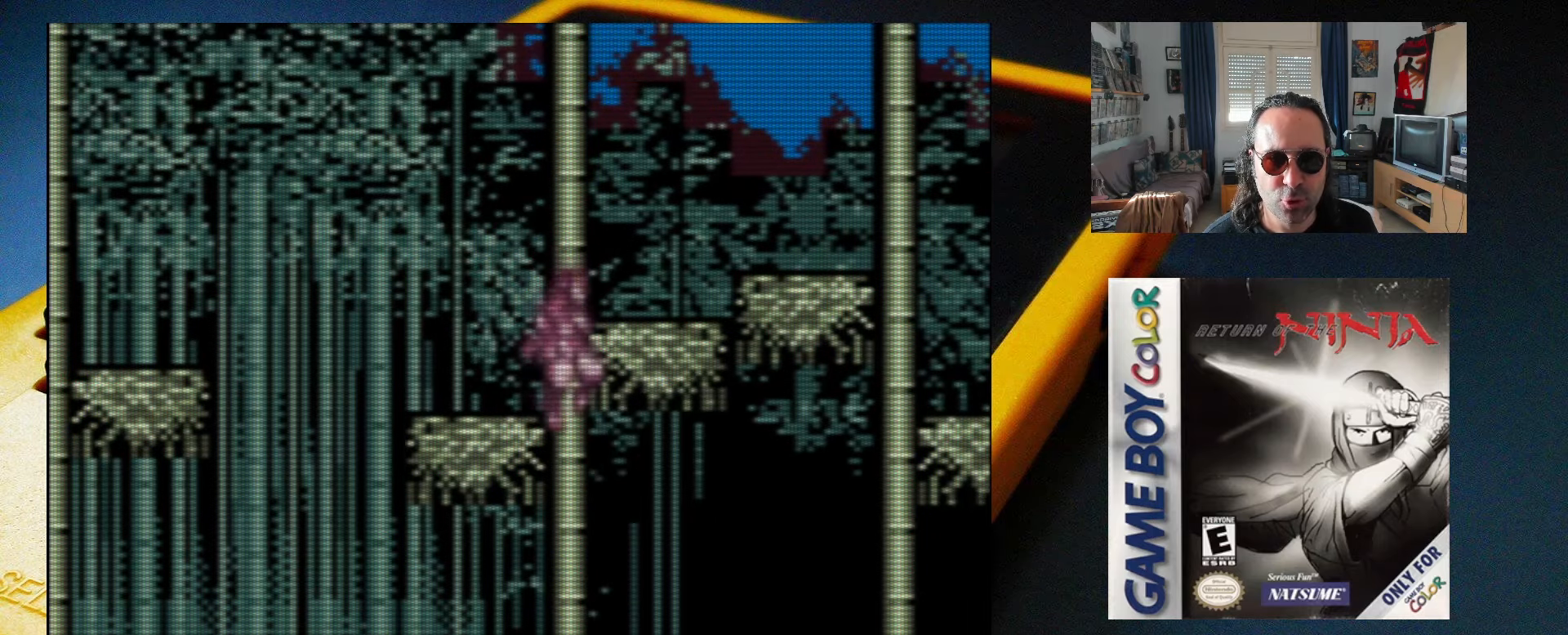
{"buttons": ["DPAD_RIGHT"], "events": [[83, "DPAD_RIGHT", "down"]]}
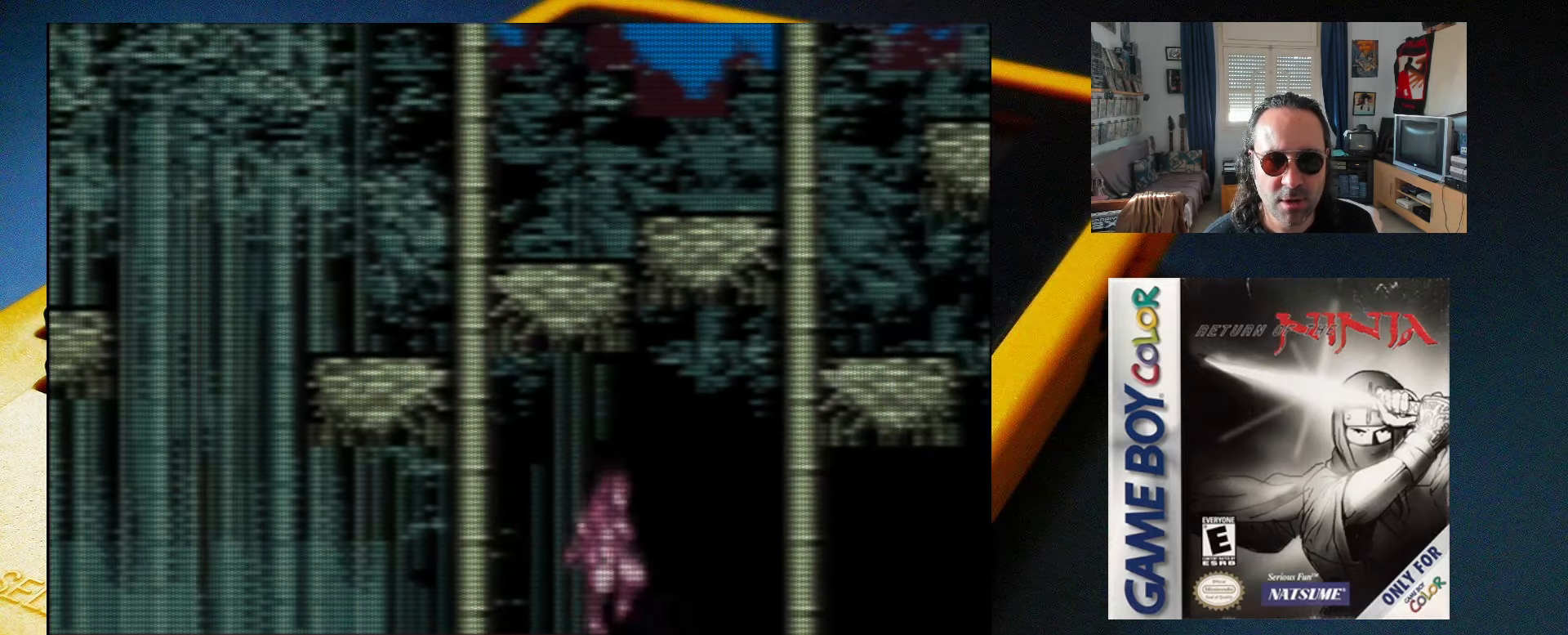
{"buttons": ["DPAD_LEFT"], "events": [[167, "DPAD_RIGHT", "up"], [317, "A", "down"], [350, "DPAD_LEFT", "down"], [417, "A", "up"]]}
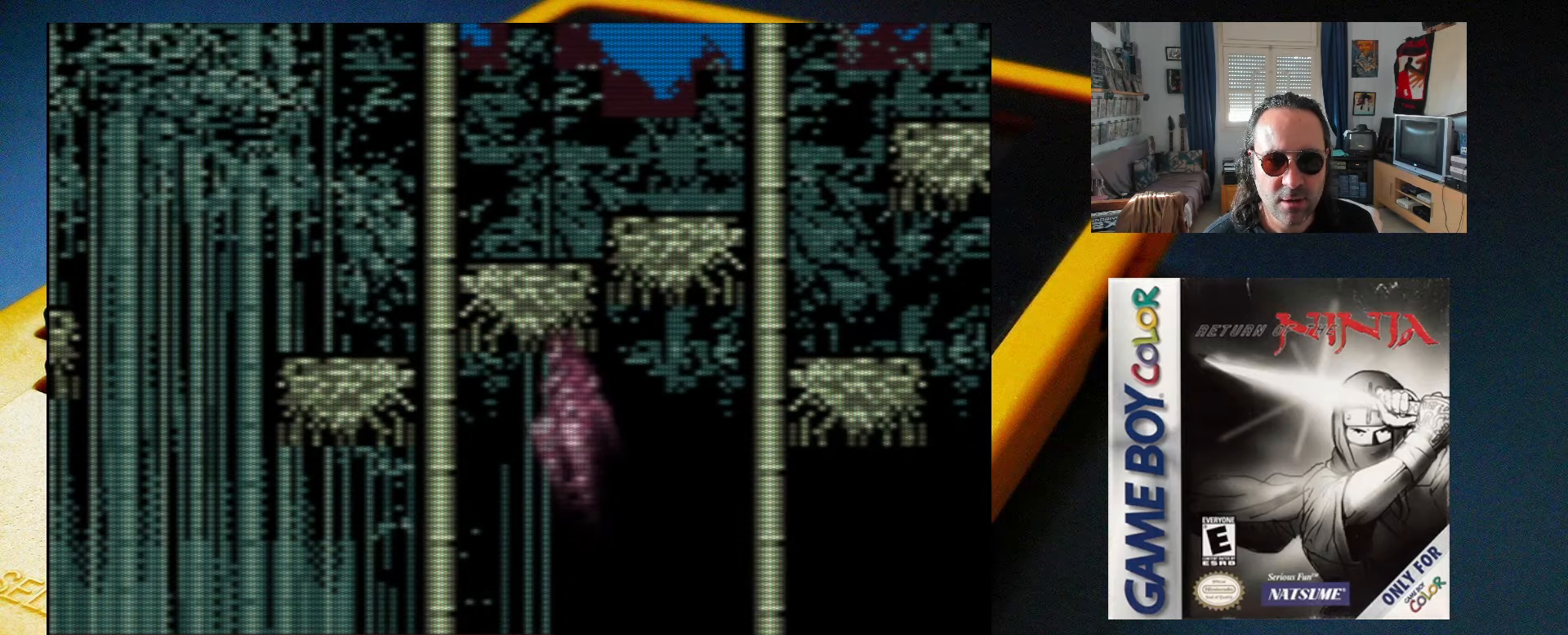
{"buttons": [], "events": [[417, "DPAD_LEFT", "up"]]}
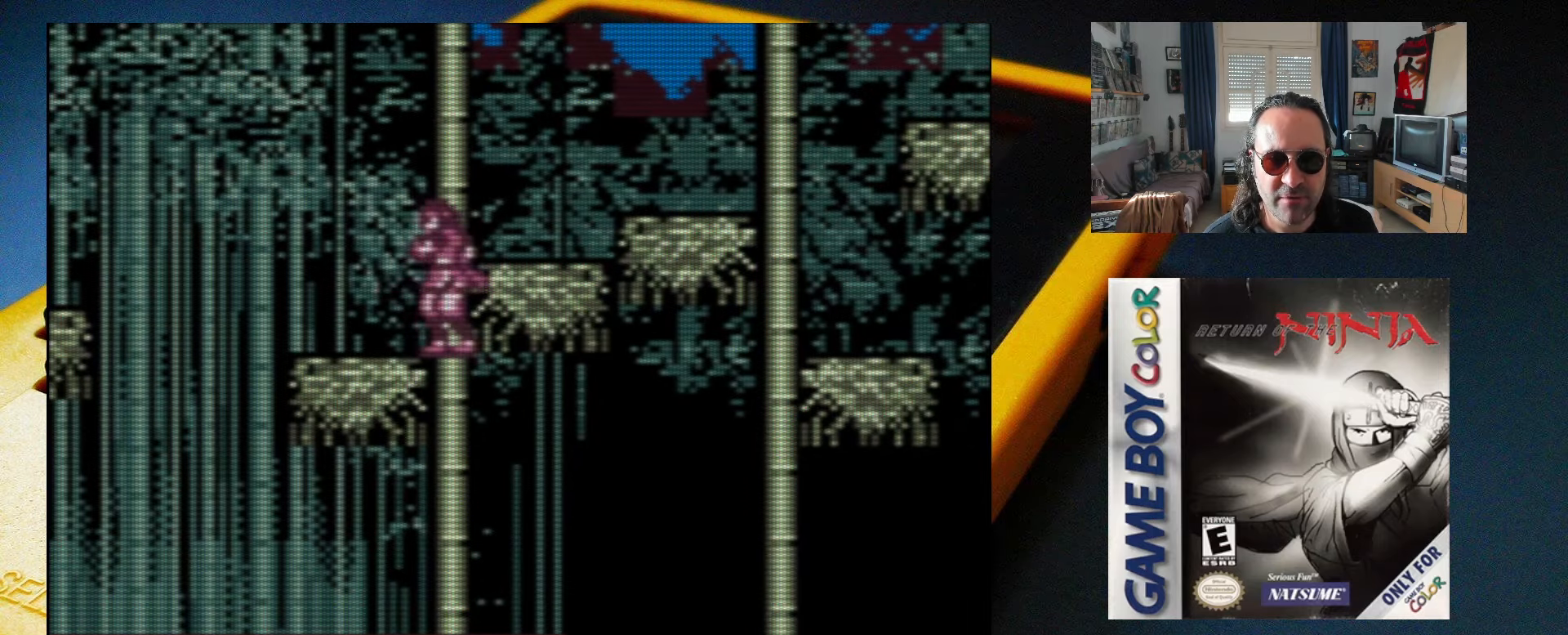
{"buttons": [], "events": [[33, "DPAD_RIGHT", "down"], [33, "DPAD_UP", "down"], [67, "DPAD_UP", "up"], [167, "DPAD_RIGHT", "up"]]}
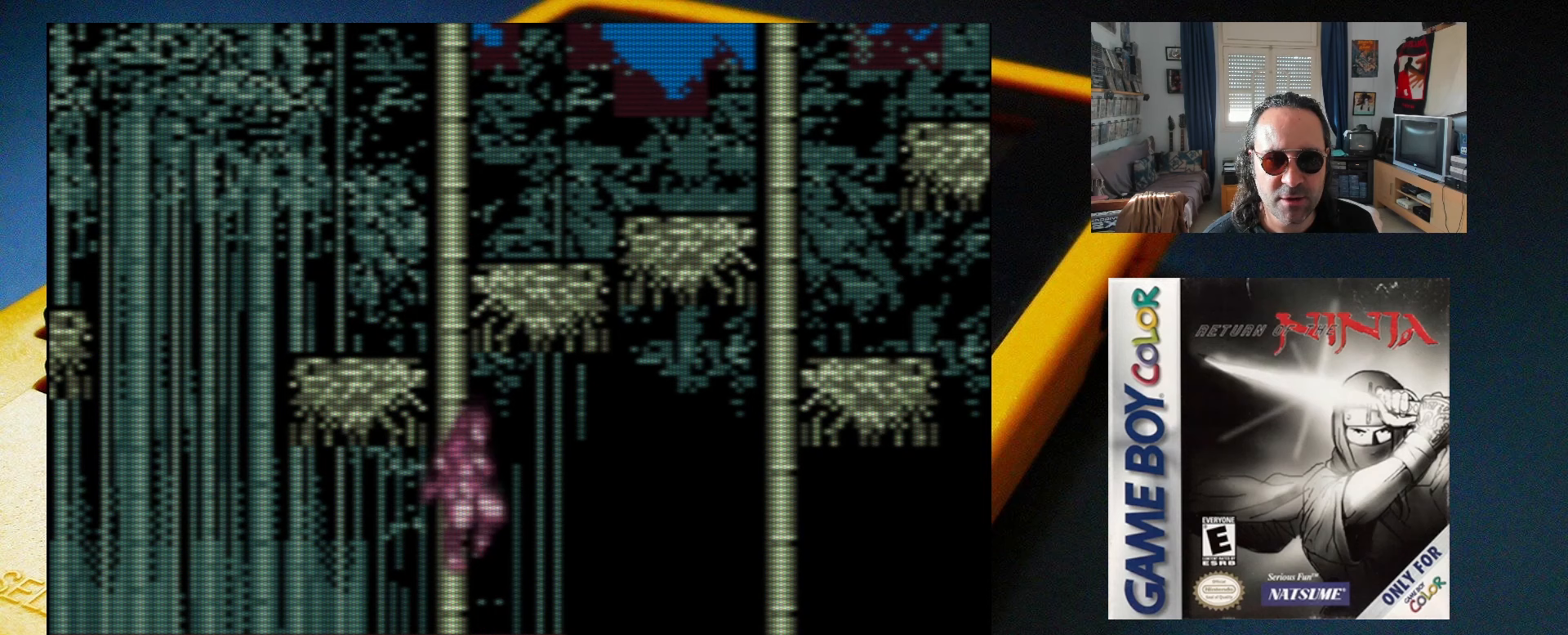
{"buttons": ["X"], "events": [[267, "X", "down"]]}
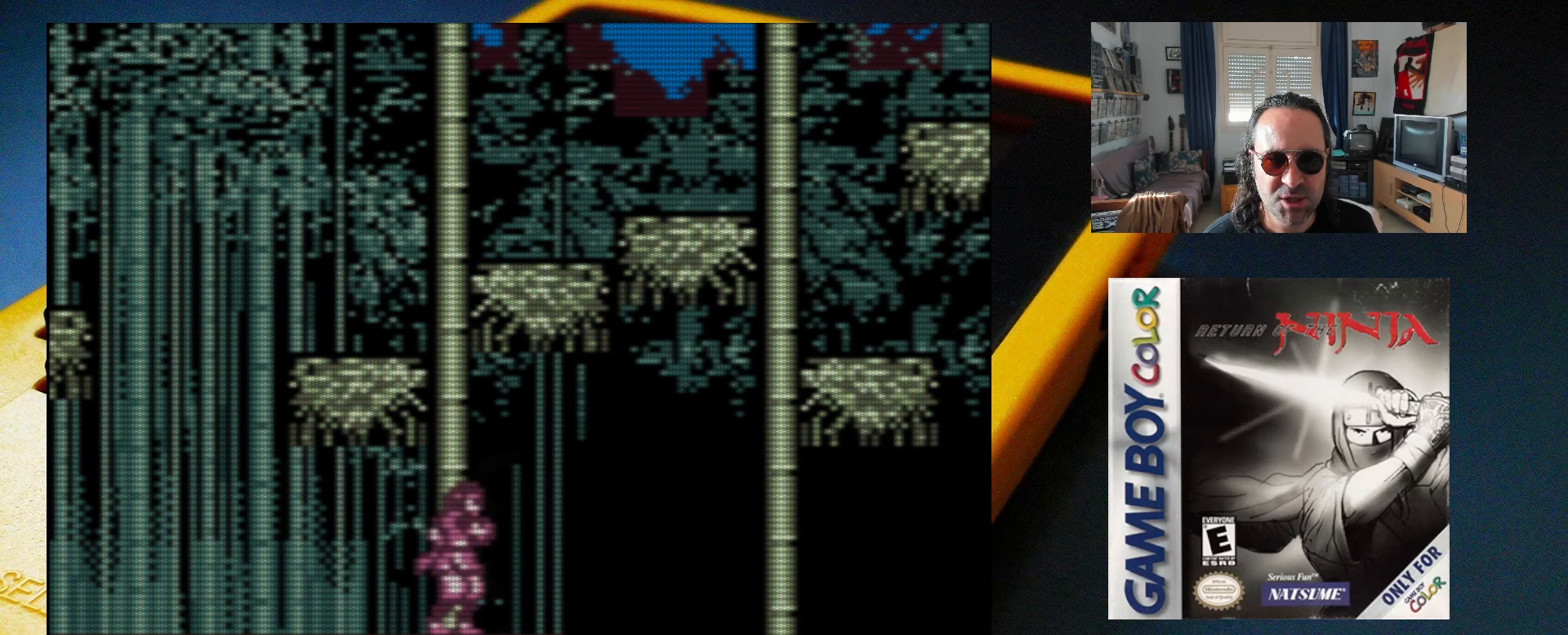
{"buttons": ["X"], "events": []}
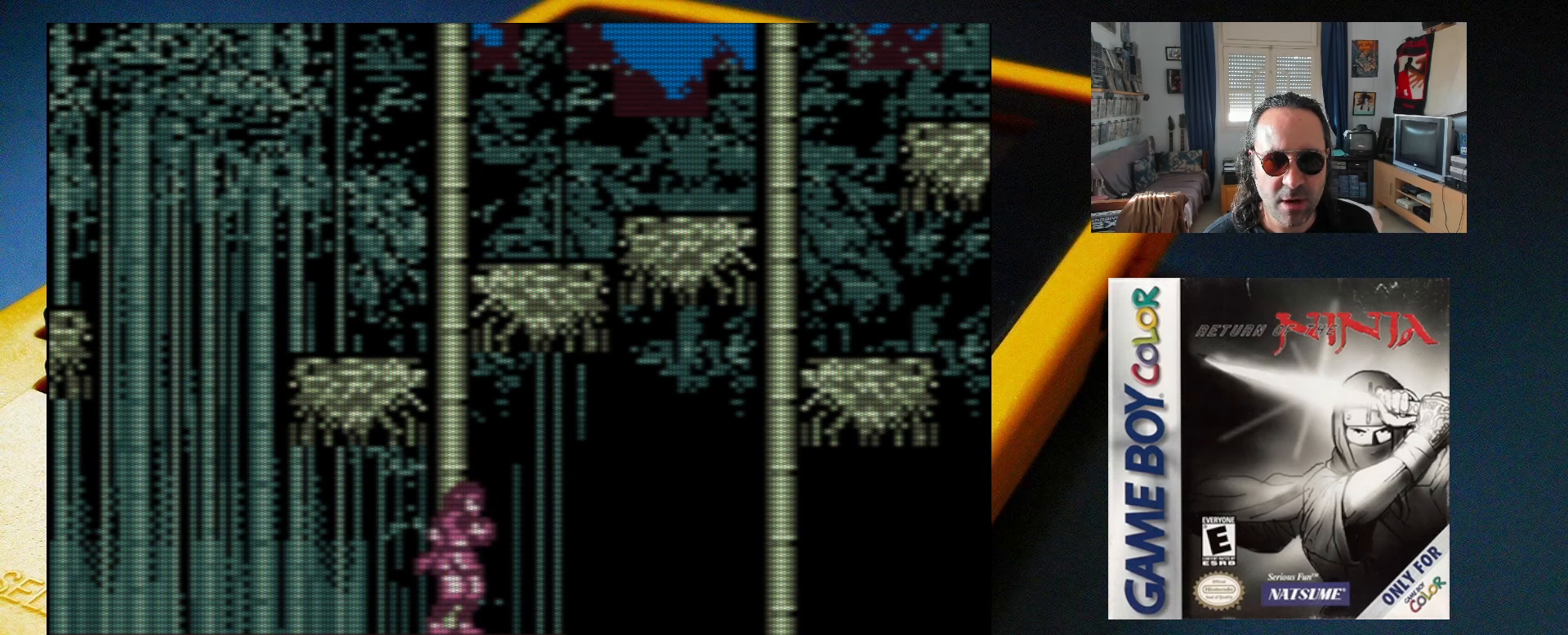
{"buttons": ["X"], "events": []}
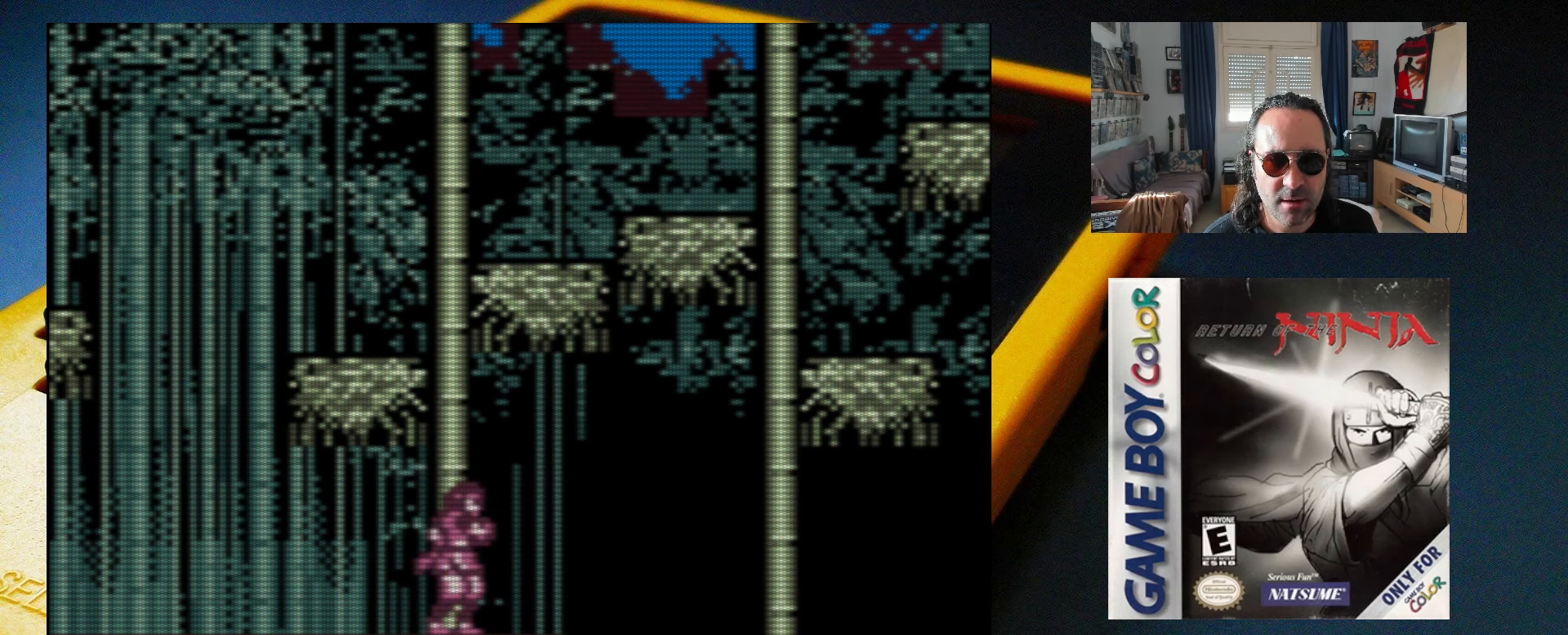
{"buttons": ["X"], "events": []}
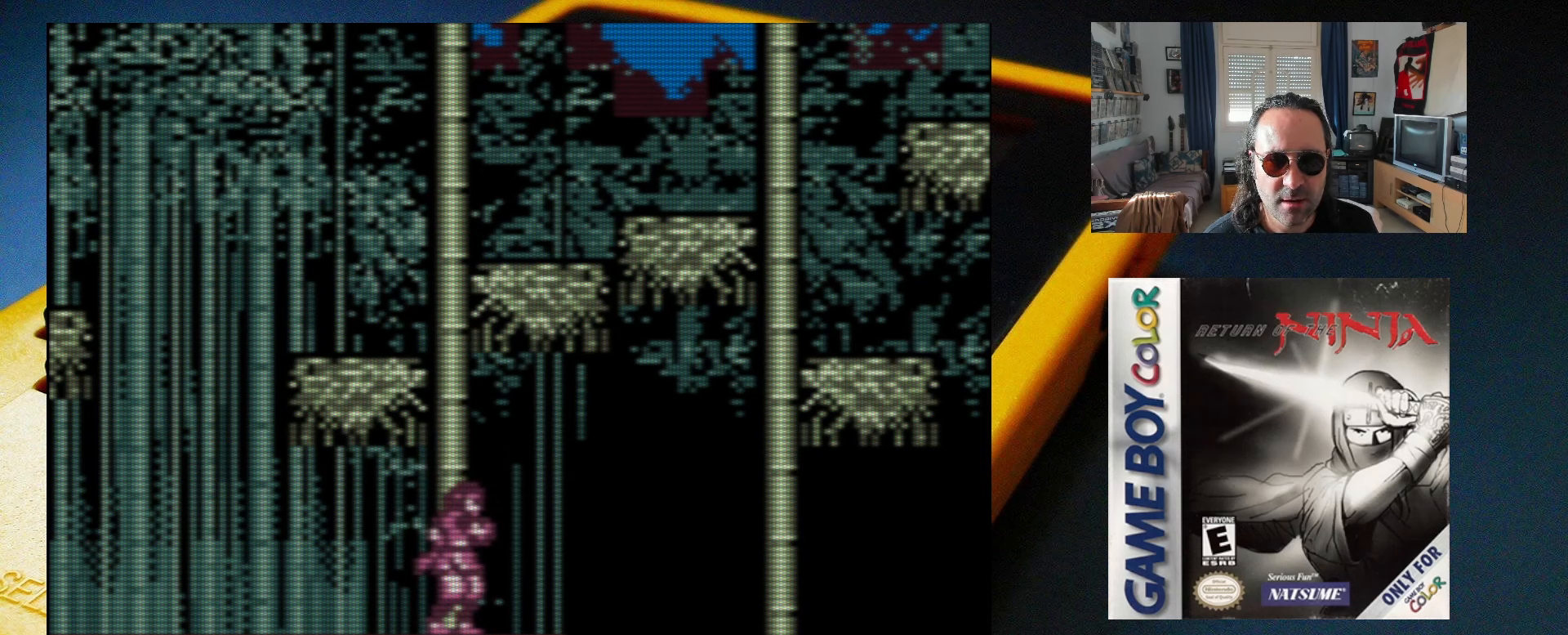
{"buttons": ["X"], "events": []}
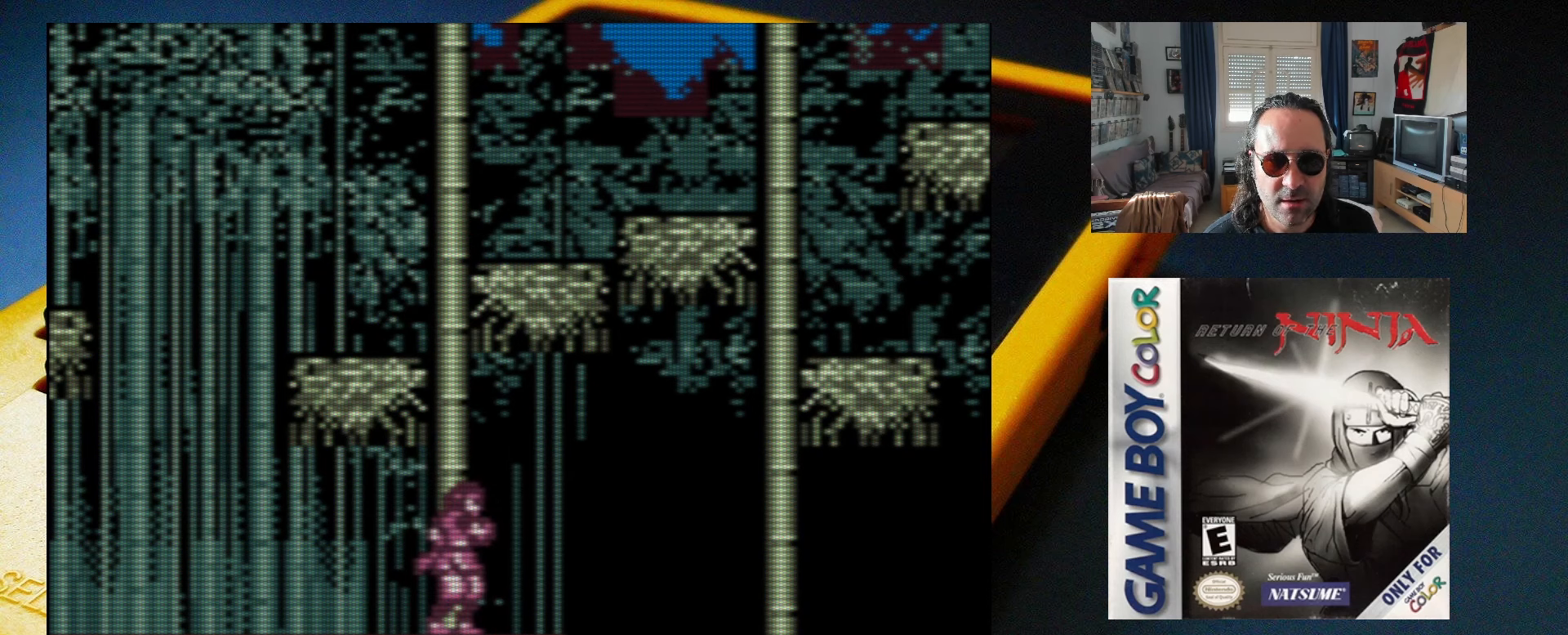
{"buttons": [], "events": [[183, "X", "up"]]}
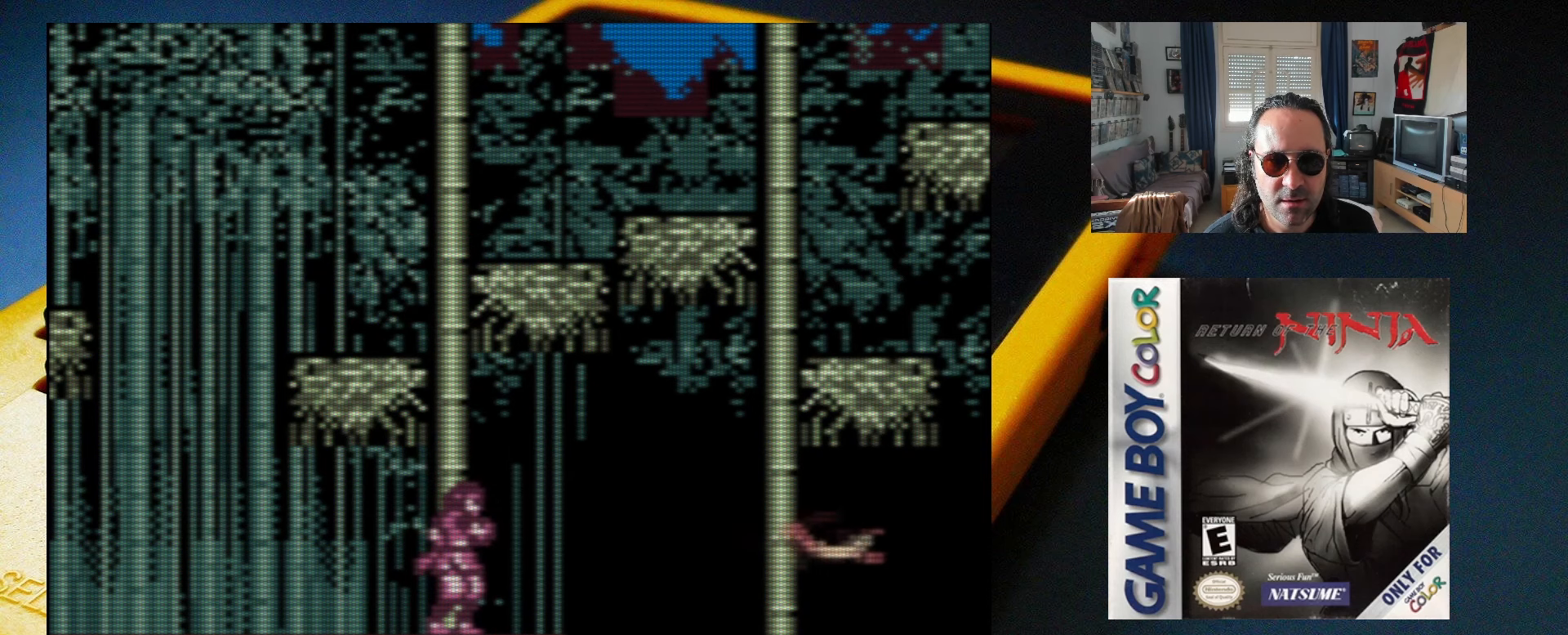
{"buttons": [], "events": []}
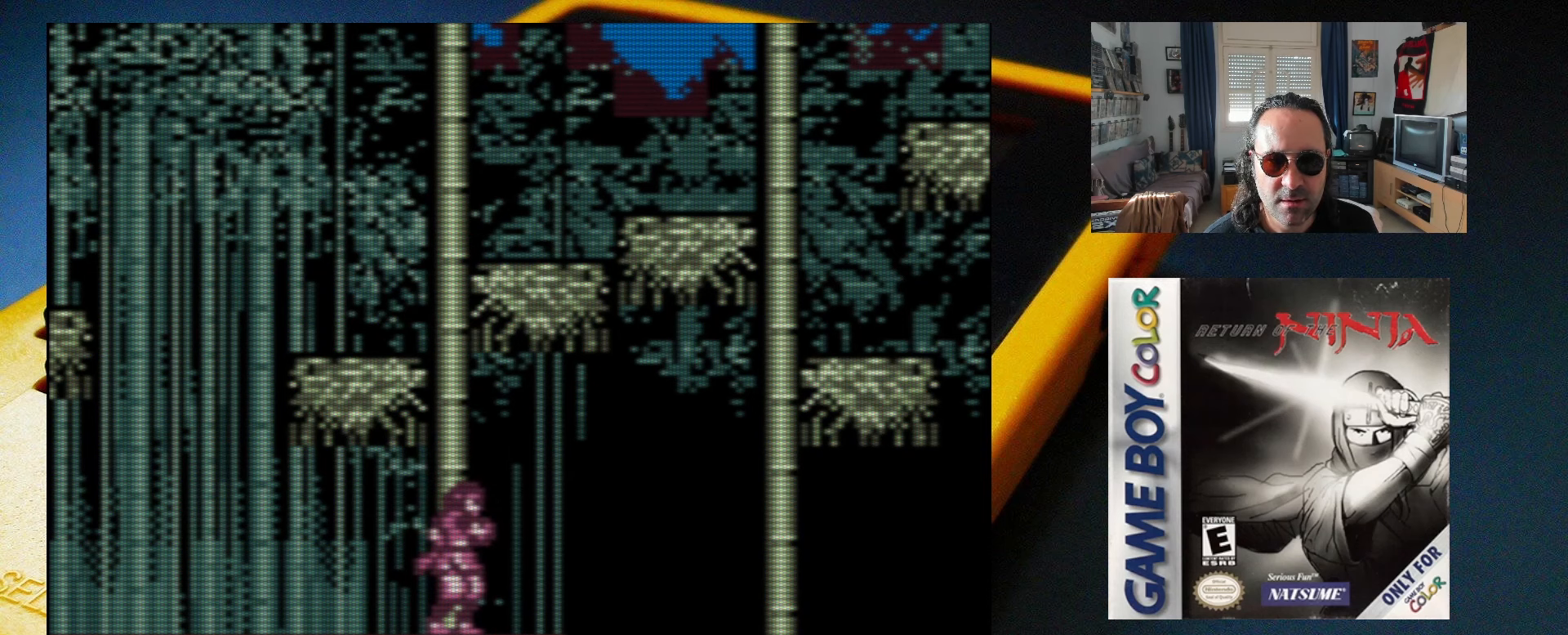
{"buttons": [], "events": [[50, "DPAD_UP", "down"], [283, "X", "down"], [450, "X", "up"], [483, "DPAD_UP", "up"]]}
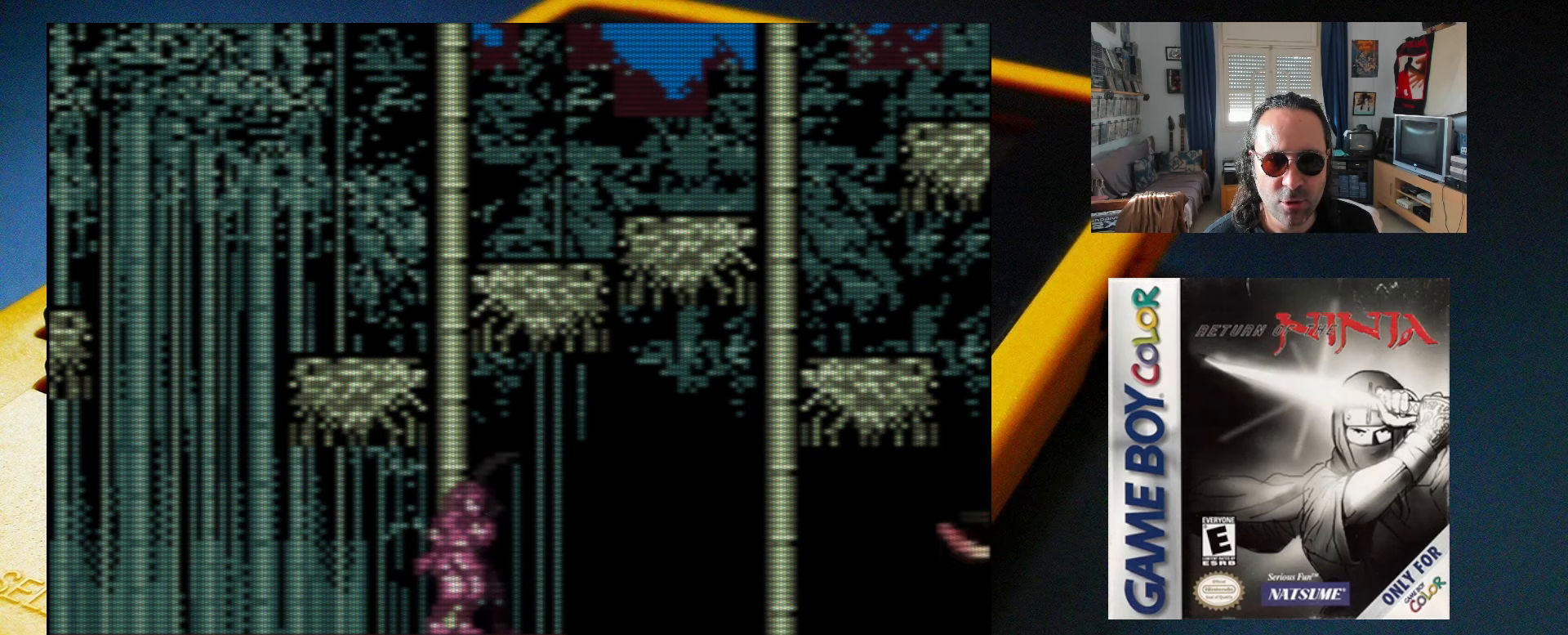
{"buttons": [], "events": [[317, "SELECT", "down"], [483, "SELECT", "up"]]}
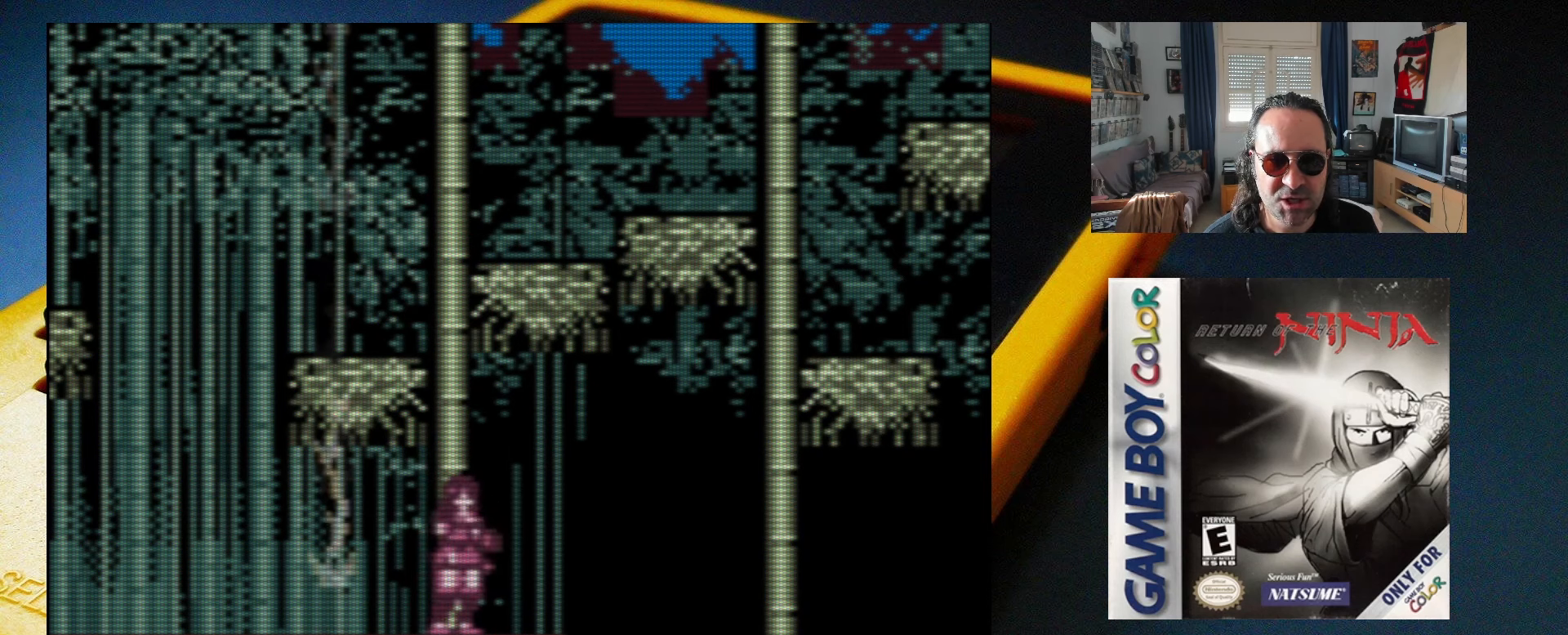
{"buttons": [], "events": []}
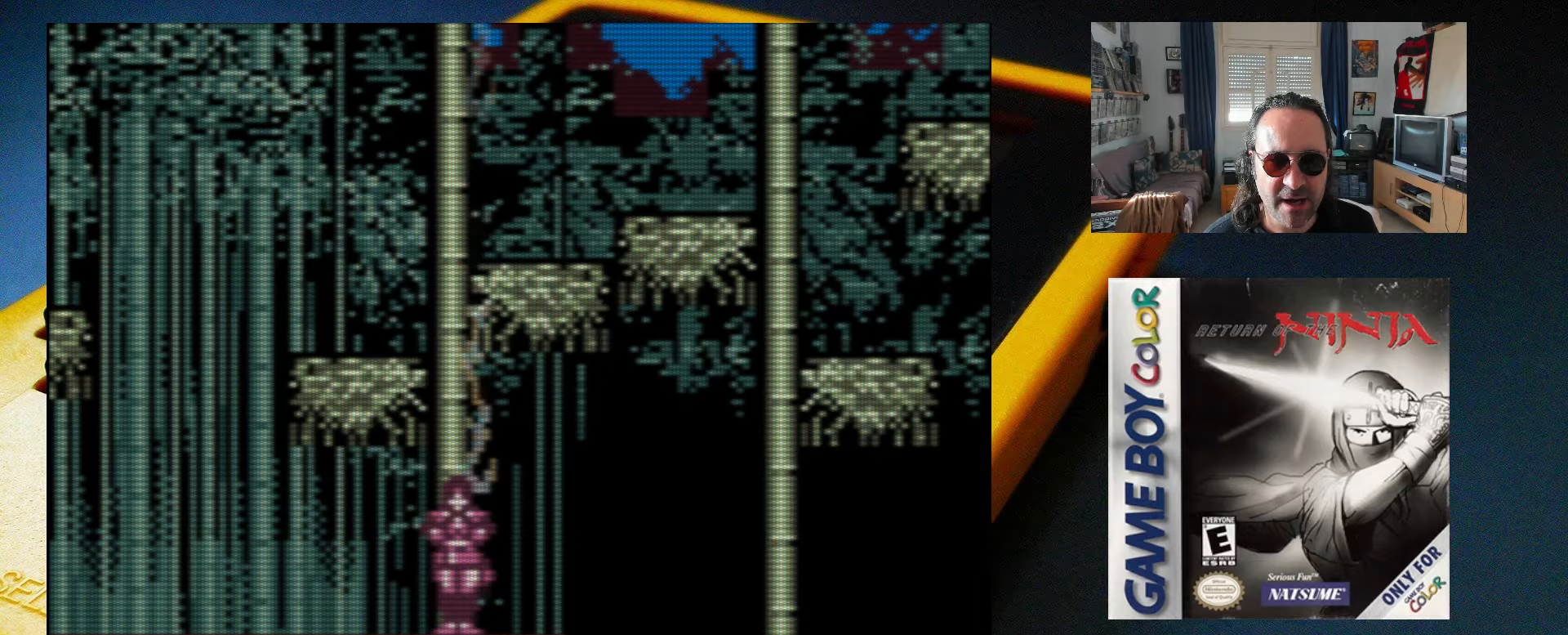
{"buttons": [], "events": []}
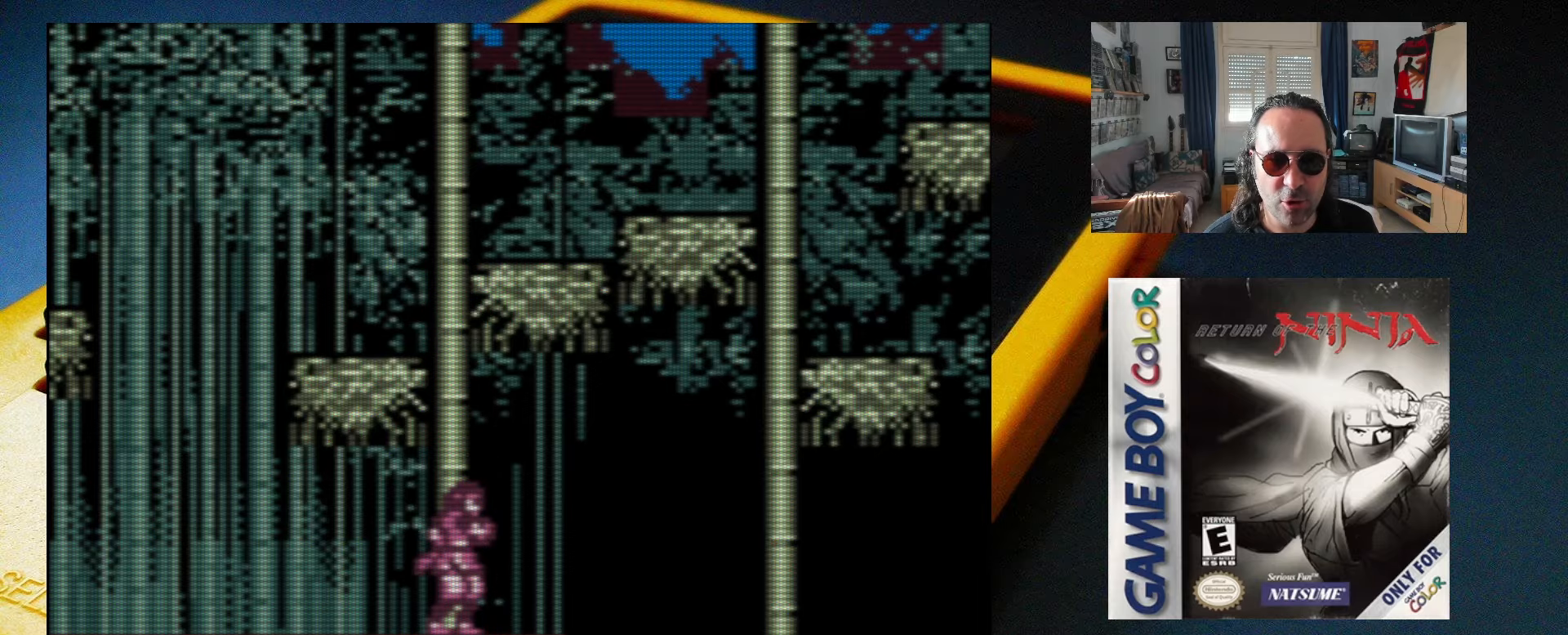
{"buttons": ["A"], "events": [[417, "A", "down"]]}
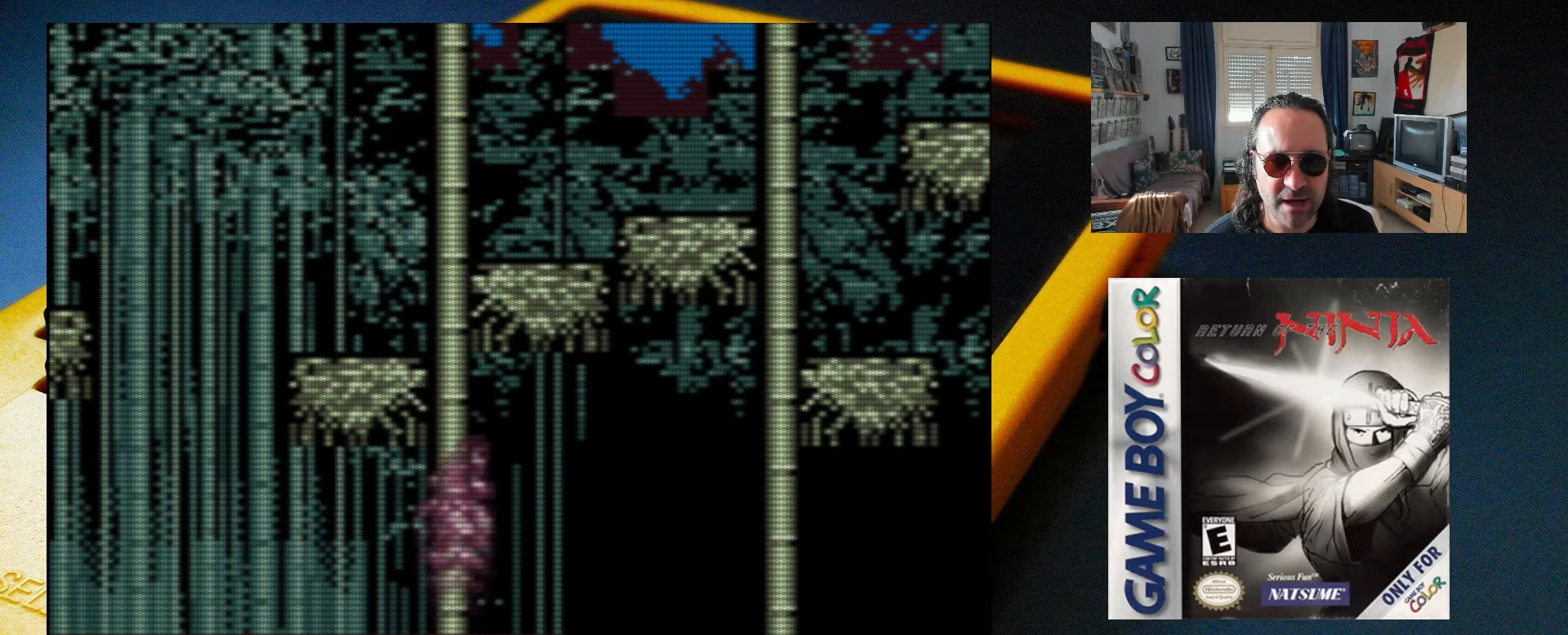
{"buttons": [], "events": [[117, "DPAD_LEFT", "down"], [300, "A", "up"], [467, "DPAD_LEFT", "up"]]}
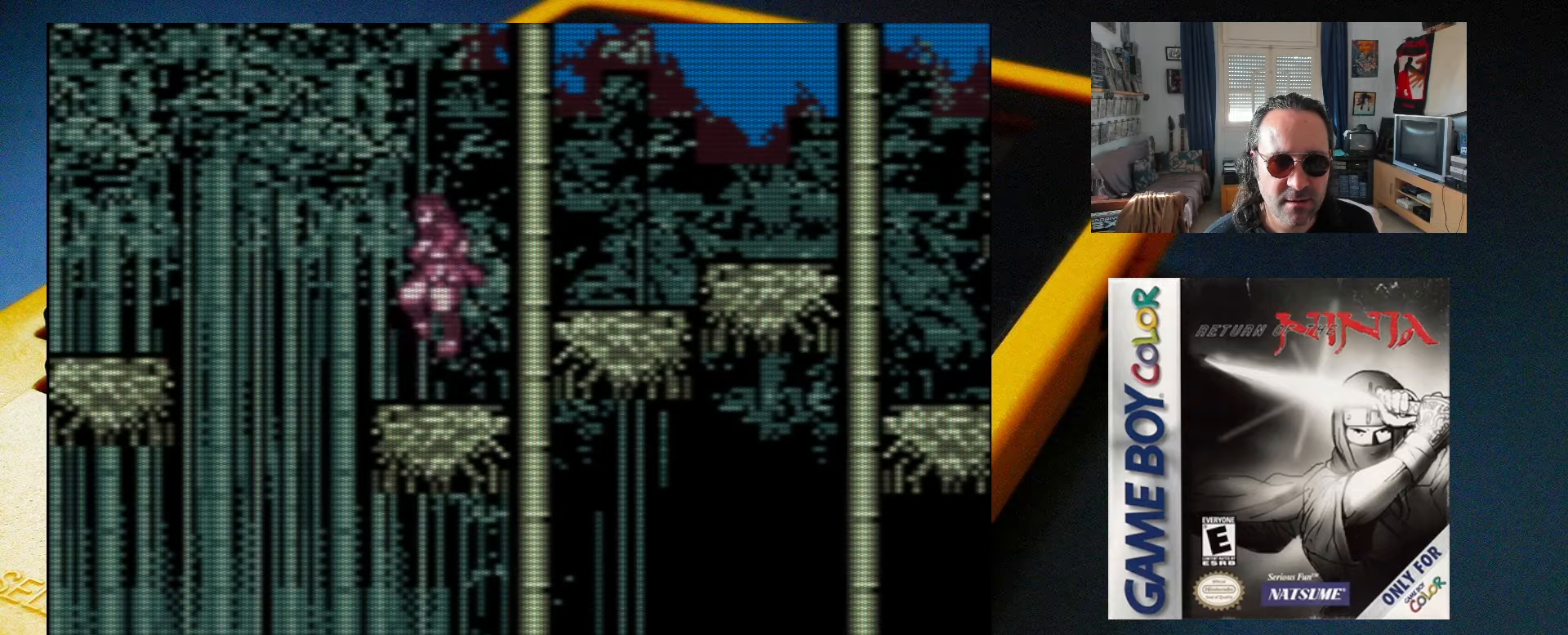
{"buttons": ["A", "DPAD_RIGHT"], "events": [[67, "DPAD_RIGHT", "down"], [167, "DPAD_RIGHT", "up"], [317, "A", "down"], [317, "DPAD_RIGHT", "down"]]}
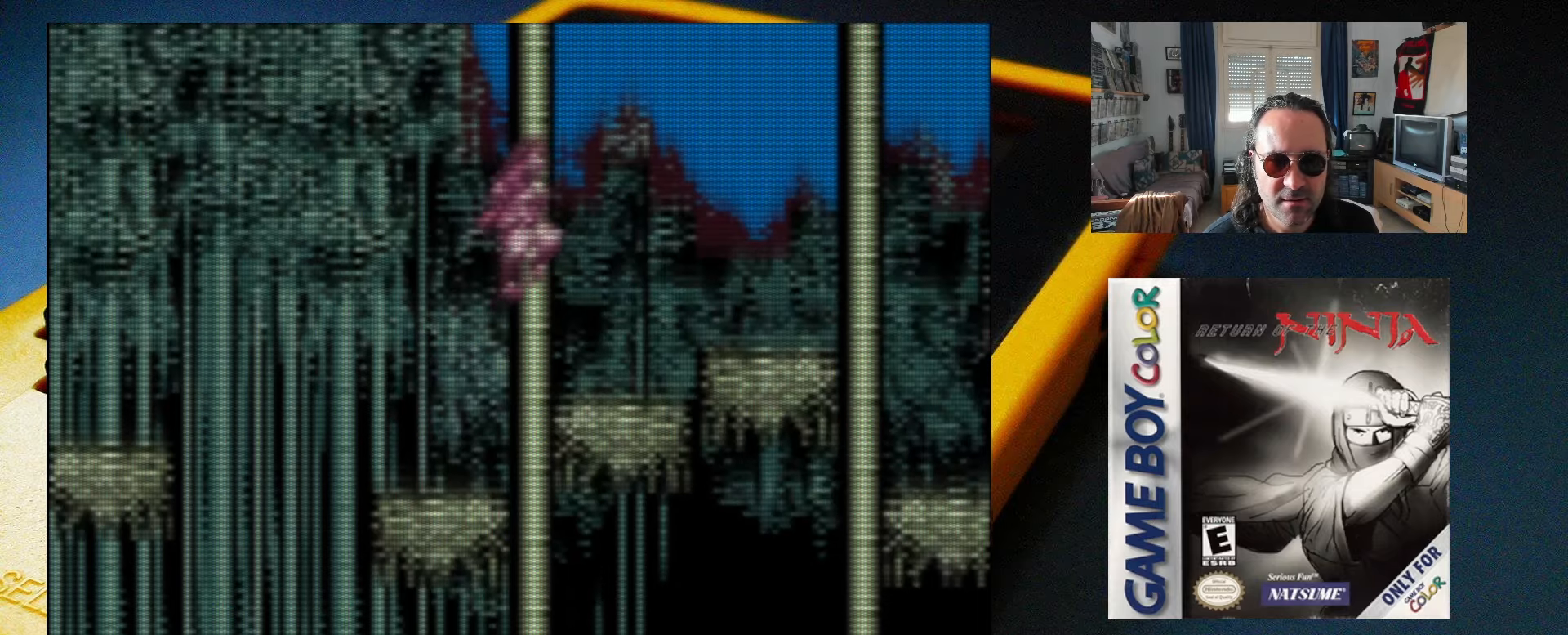
{"buttons": ["DPAD_RIGHT"], "events": [[183, "A", "up"]]}
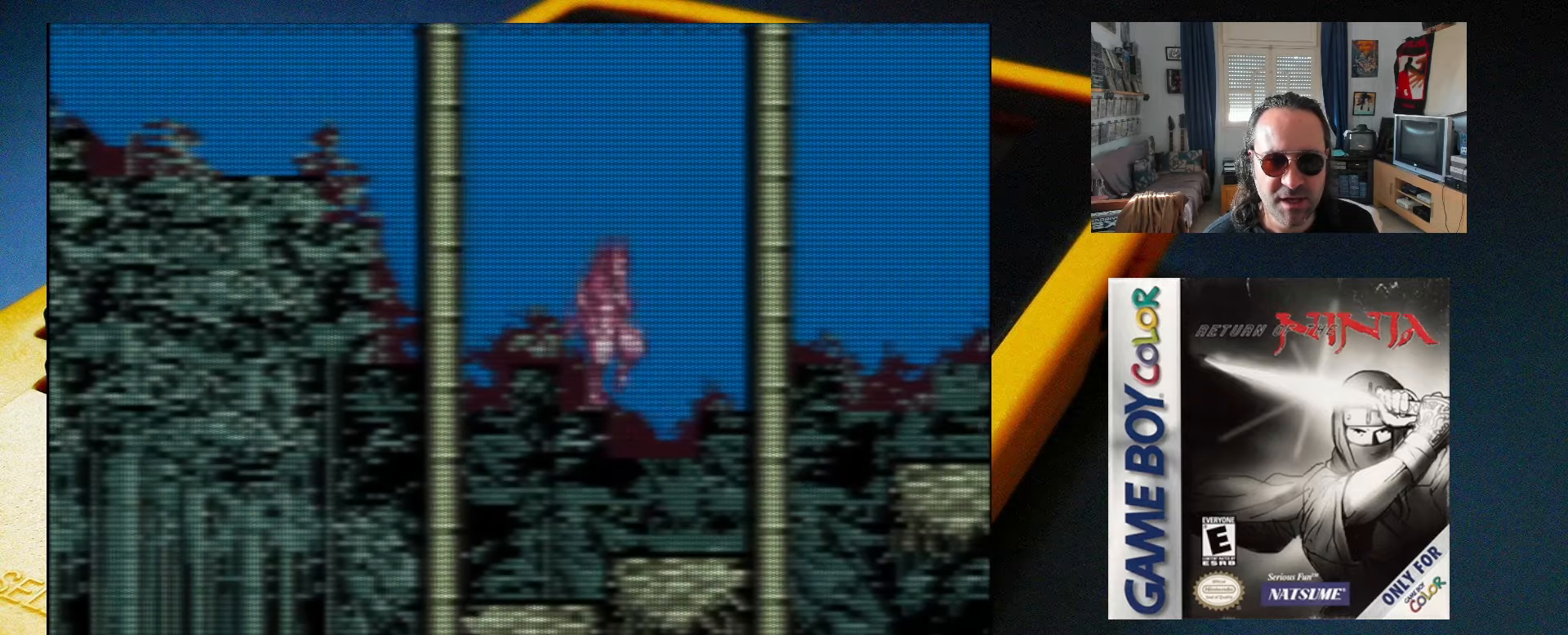
{"buttons": ["DPAD_RIGHT"], "events": [[183, "DPAD_RIGHT", "up"], [383, "DPAD_RIGHT", "down"]]}
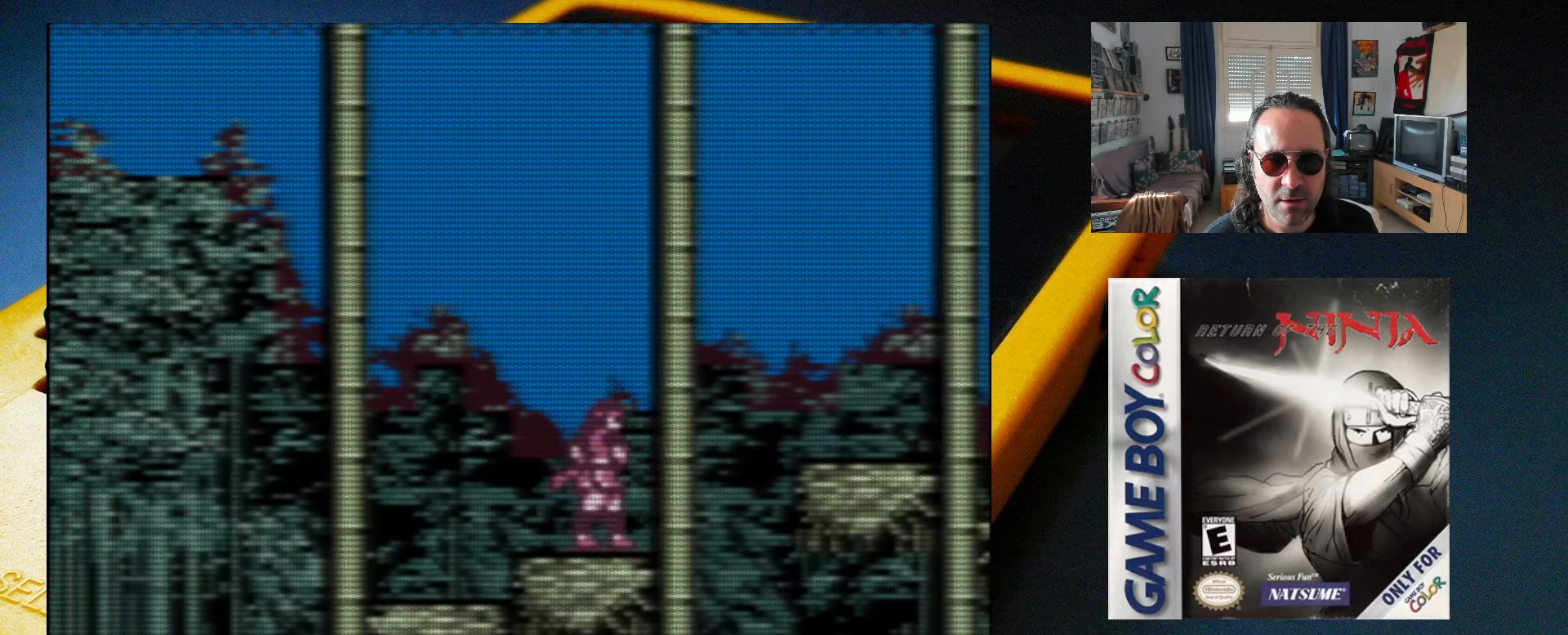
{"buttons": [], "events": [[433, "DPAD_RIGHT", "up"]]}
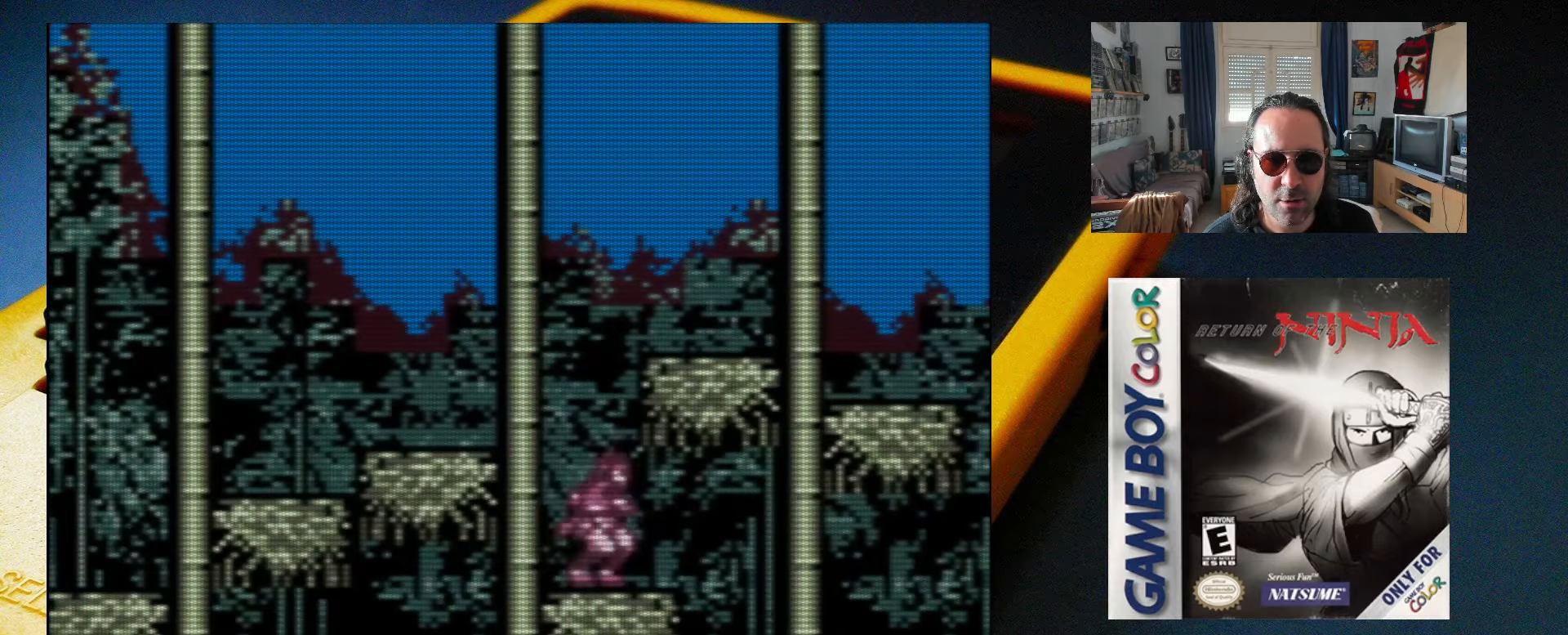
{"buttons": ["A", "DPAD_RIGHT"], "events": [[167, "A", "down"], [283, "DPAD_RIGHT", "down"]]}
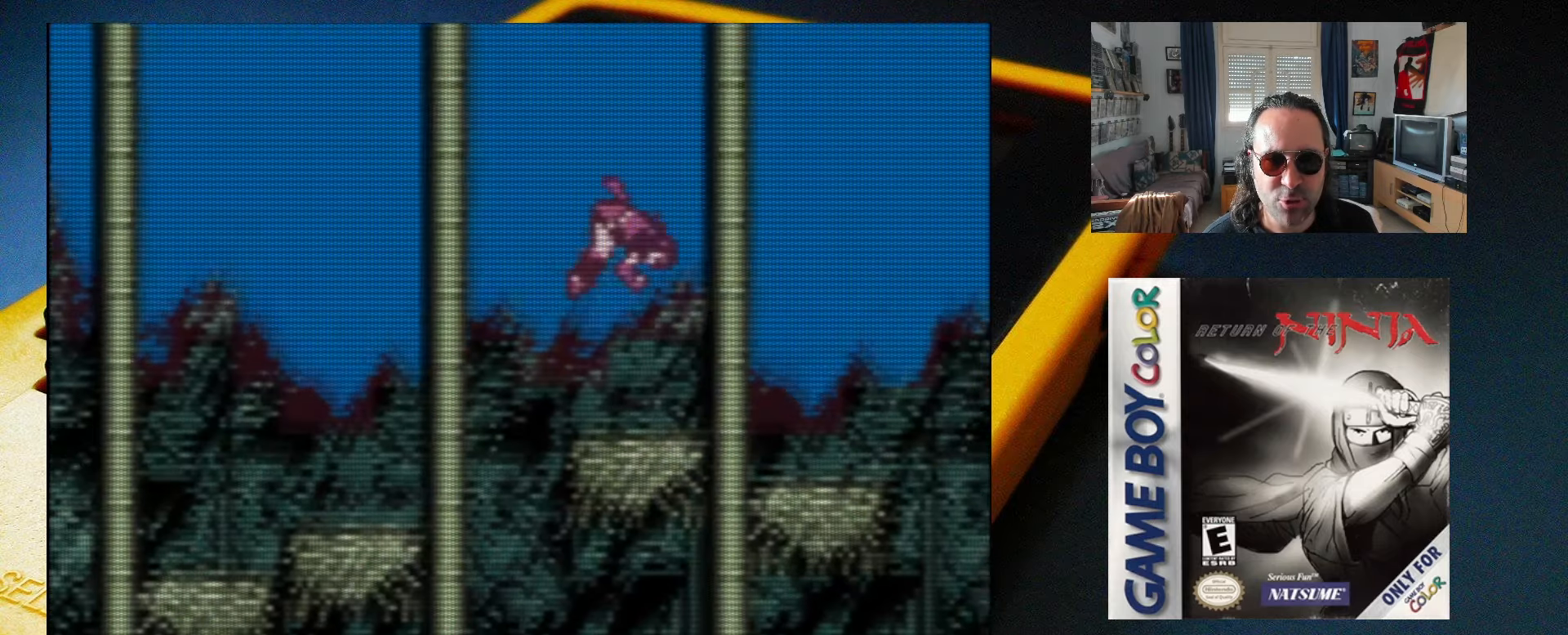
{"buttons": ["DPAD_RIGHT"], "events": [[133, "A", "up"]]}